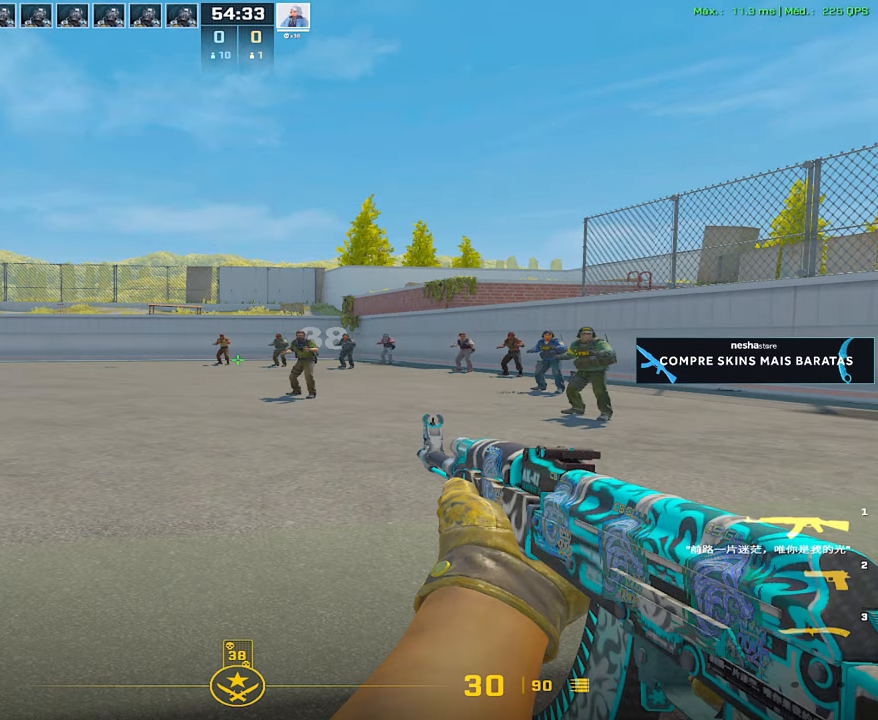
Gameplay with keyboard and mouse; each line is a JSON object with the keys and mouse buttons held at the frame after it. "events" lists presses ("down") and releases ("up") of "1", "2", "3", "4", "5", "a", "alt", "c", "caps_lock", "ctrl", "d", "e", "f", "g", "q", "r", "s", "shift", "space", "t", "tab", "v", "w", "x", "z", "mouse_left", "mouse_wheel" and "mouse_right" between this image and that frame as [ms after this image, input, new state], when the widget could be followed in between. "mouse_left", "mouse_wheel", "mouse_right" = the "left", "wheel", "right" buttons of the "mouse" list. No other keys are recorded. "wheel" means that the mouse wheel is clicked or scrolled. Not read: mouse_move.
{"keys": ["3"], "mouse": [], "events": [[183, "s", "down"], [317, "s", "up"], [467, "3", "down"]]}
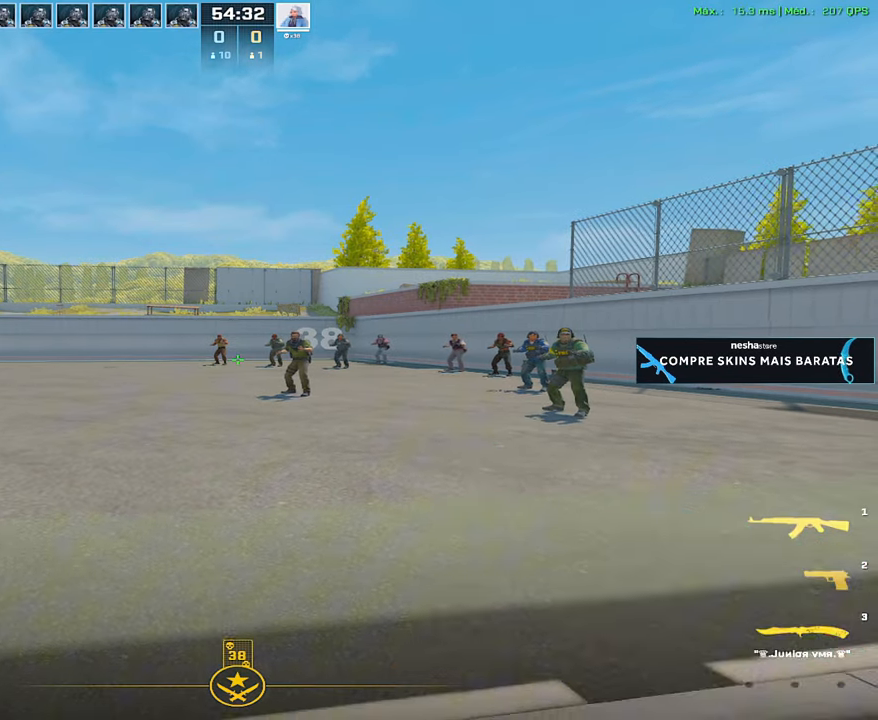
{"keys": [], "mouse": [], "events": [[50, "3", "up"]]}
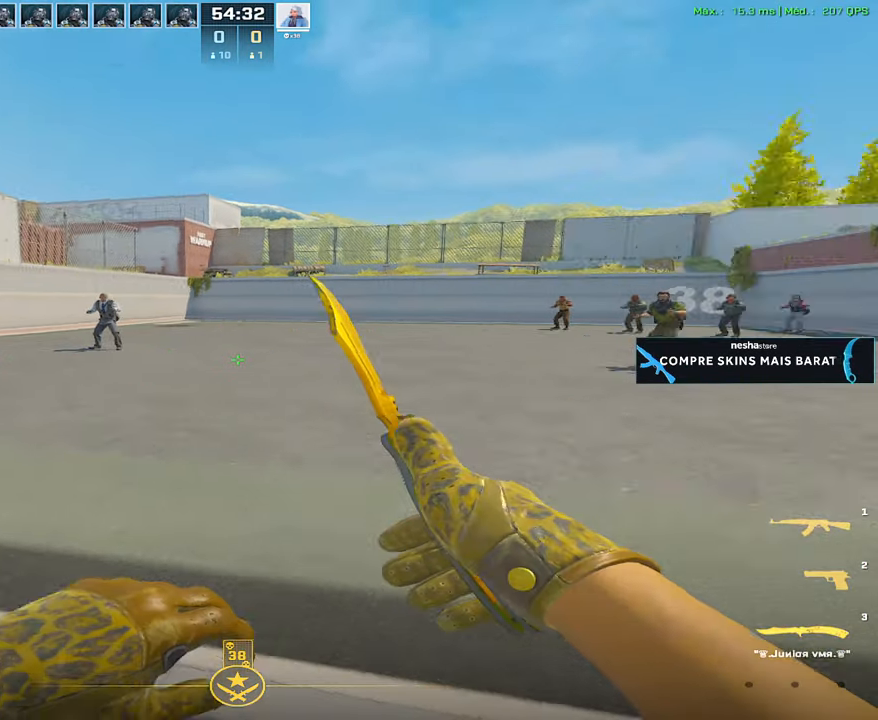
{"keys": [], "mouse": [], "events": [[117, "1", "down"], [167, "1", "up"]]}
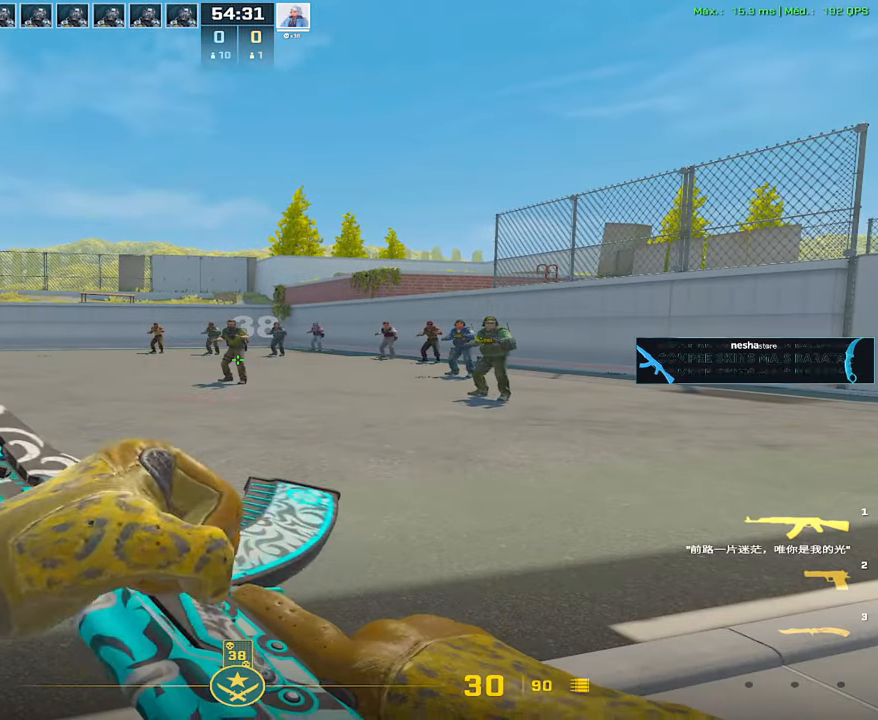
{"keys": [], "mouse": [], "events": []}
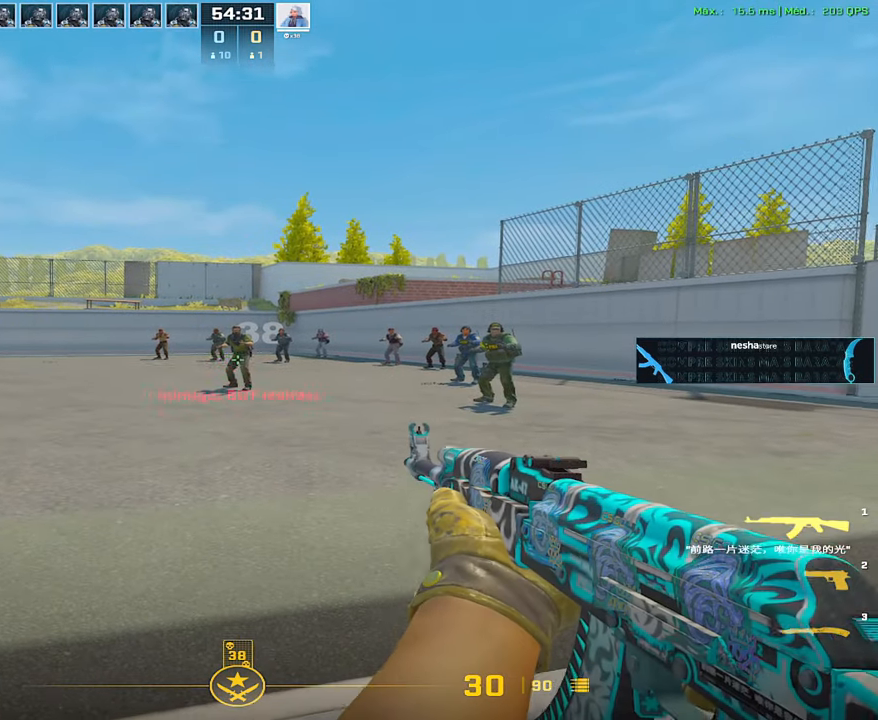
{"keys": [], "mouse": [], "events": []}
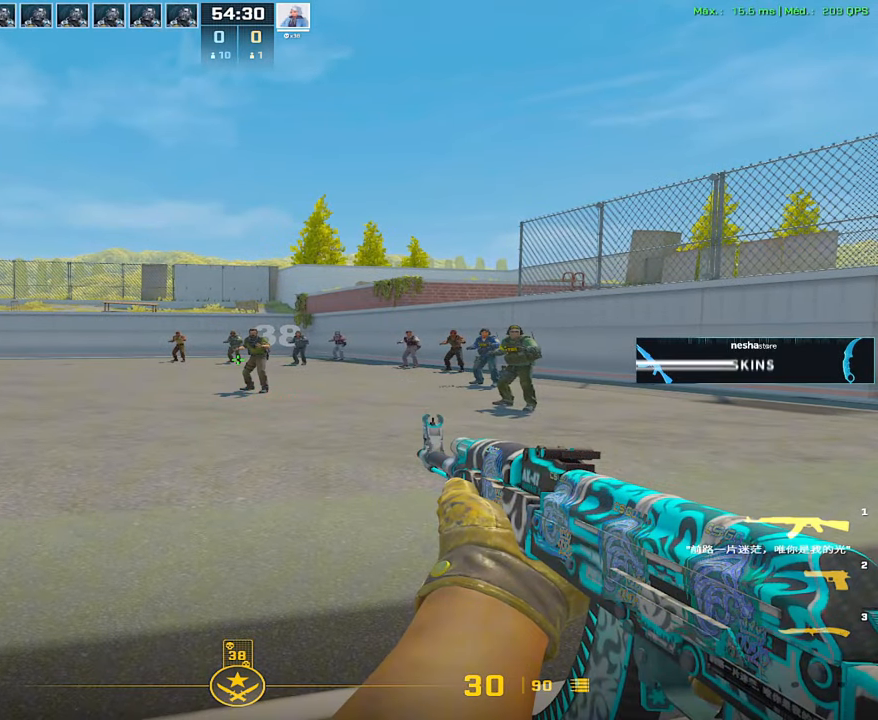
{"keys": [], "mouse": [], "events": []}
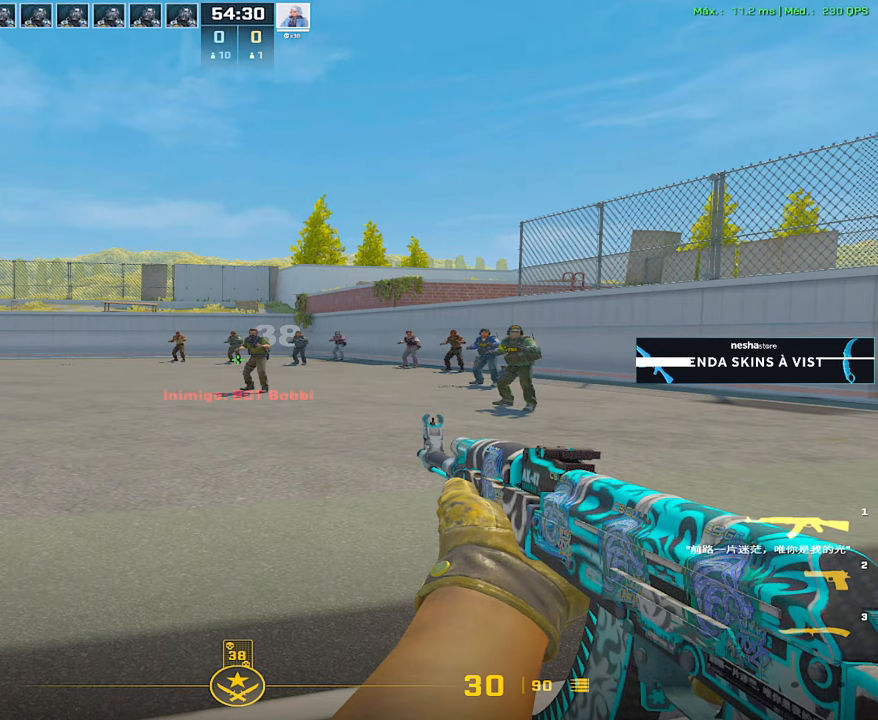
{"keys": [], "mouse": [], "events": []}
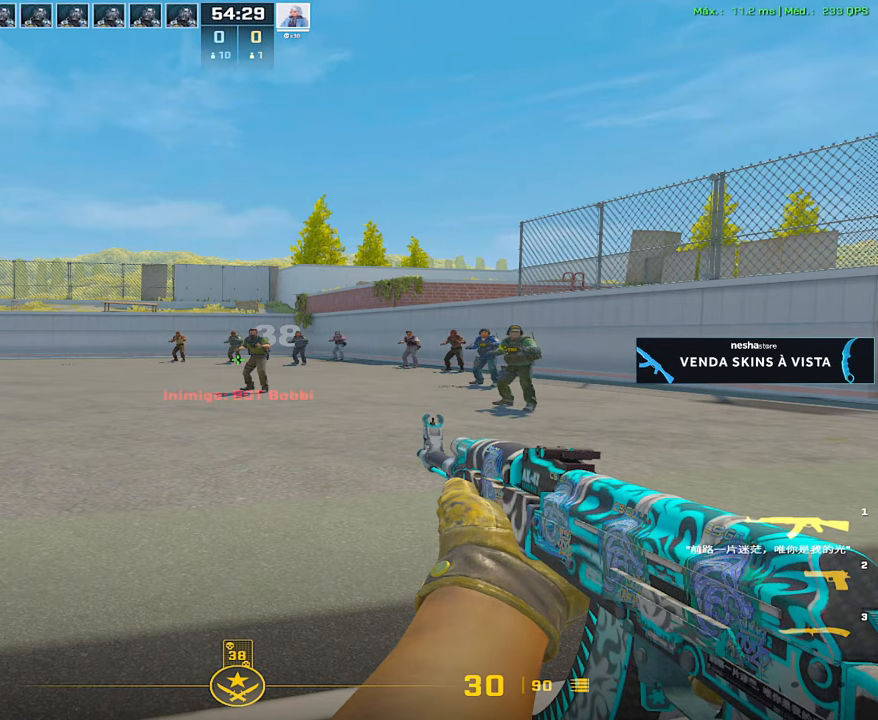
{"keys": [], "mouse": [], "events": []}
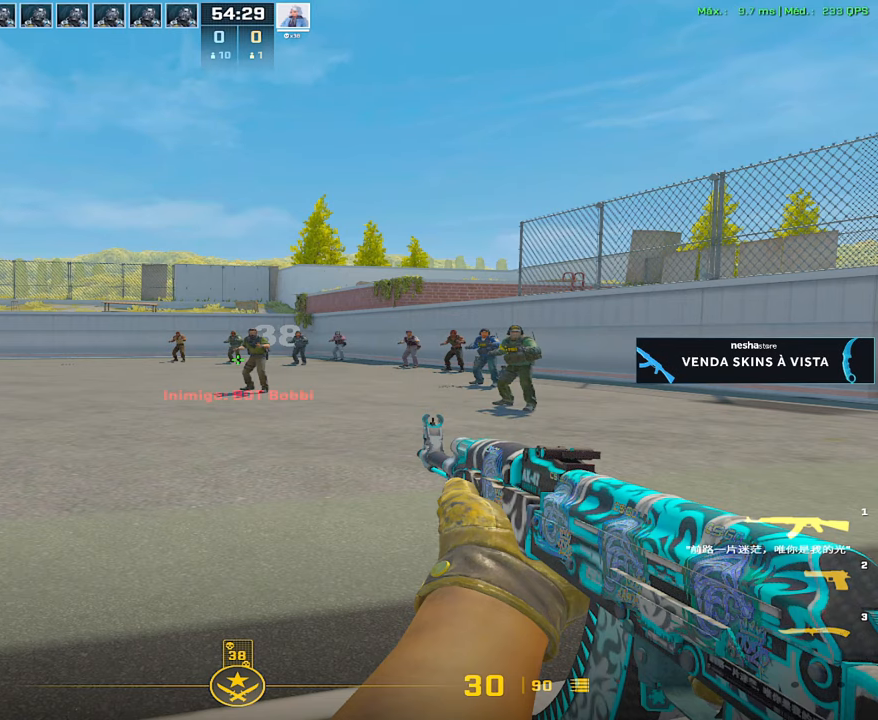
{"keys": [], "mouse": [], "events": []}
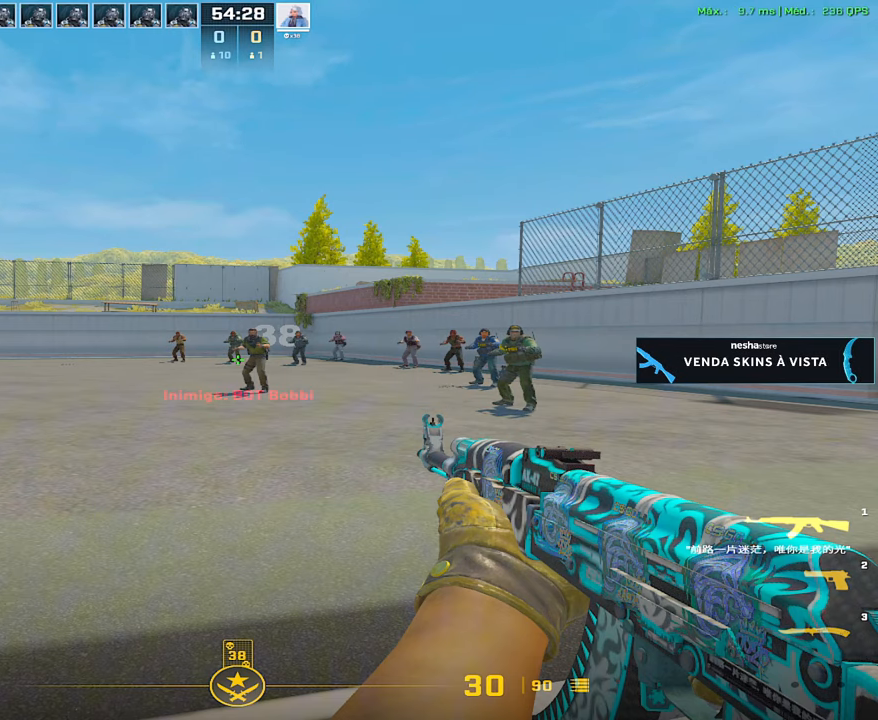
{"keys": [], "mouse": [], "events": []}
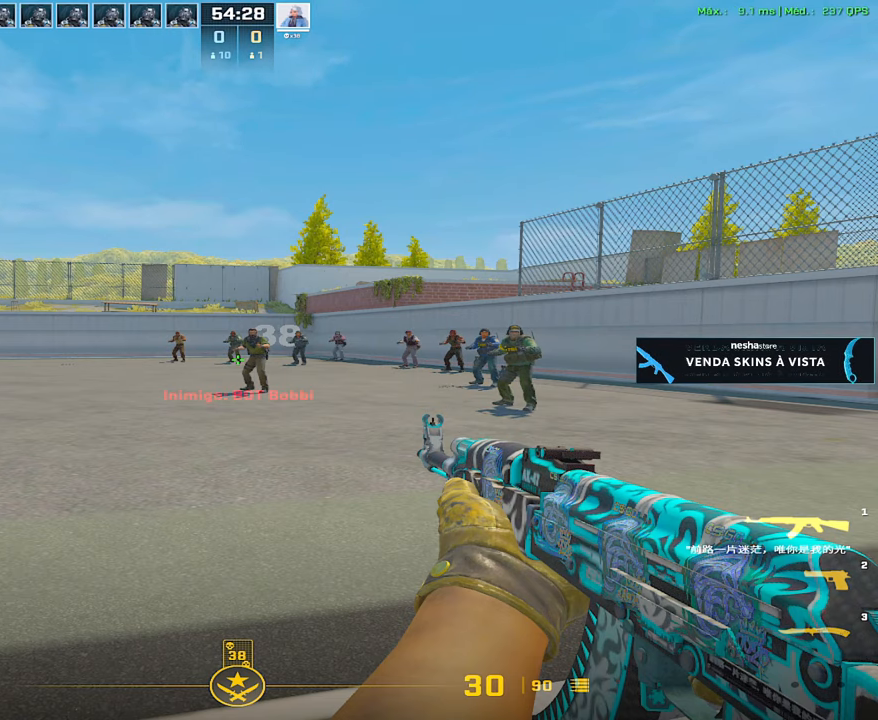
{"keys": ["d"], "mouse": [], "events": [[483, "d", "down"]]}
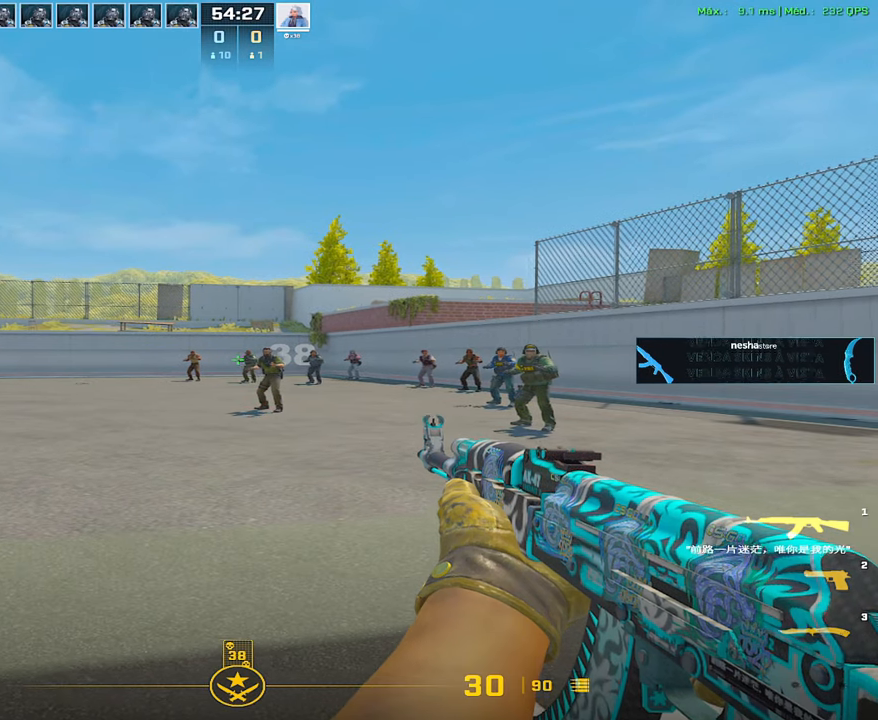
{"keys": ["d"], "mouse": [], "events": []}
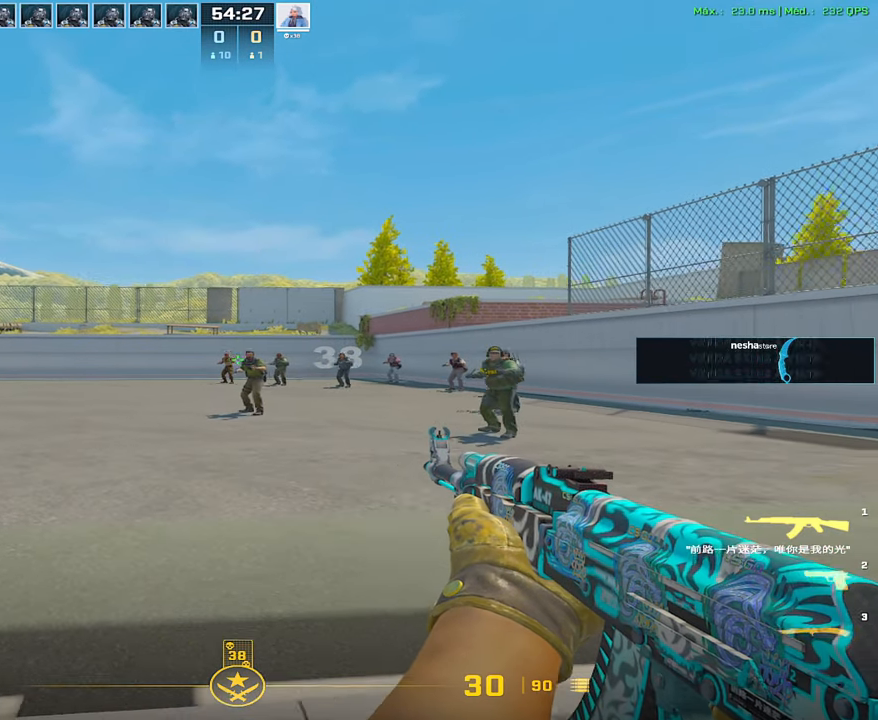
{"keys": ["d"], "mouse": [], "events": []}
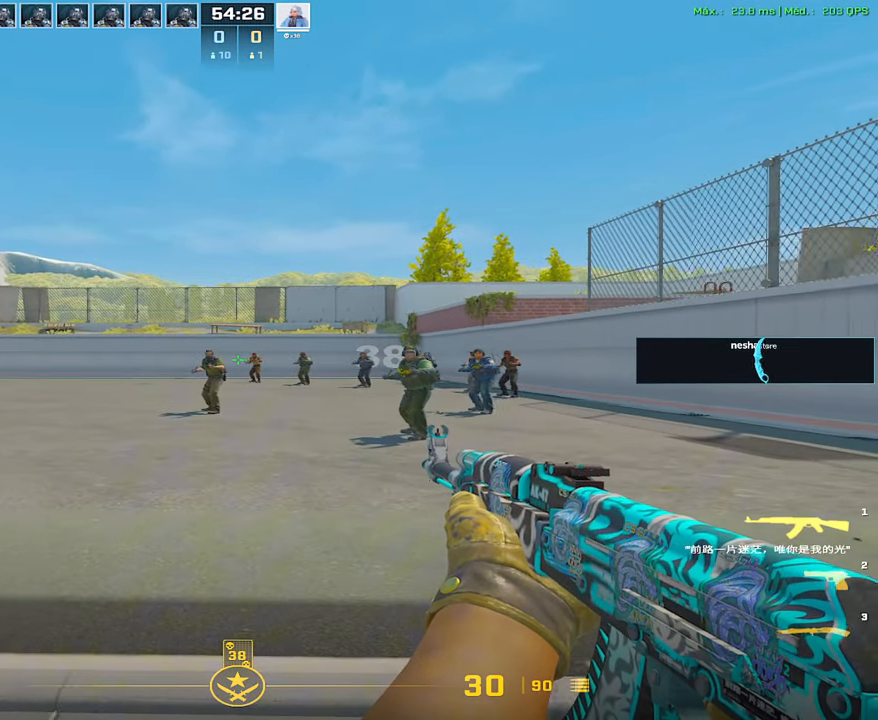
{"keys": [], "mouse": [], "events": [[200, "a", "down"], [250, "d", "up"], [333, "a", "up"]]}
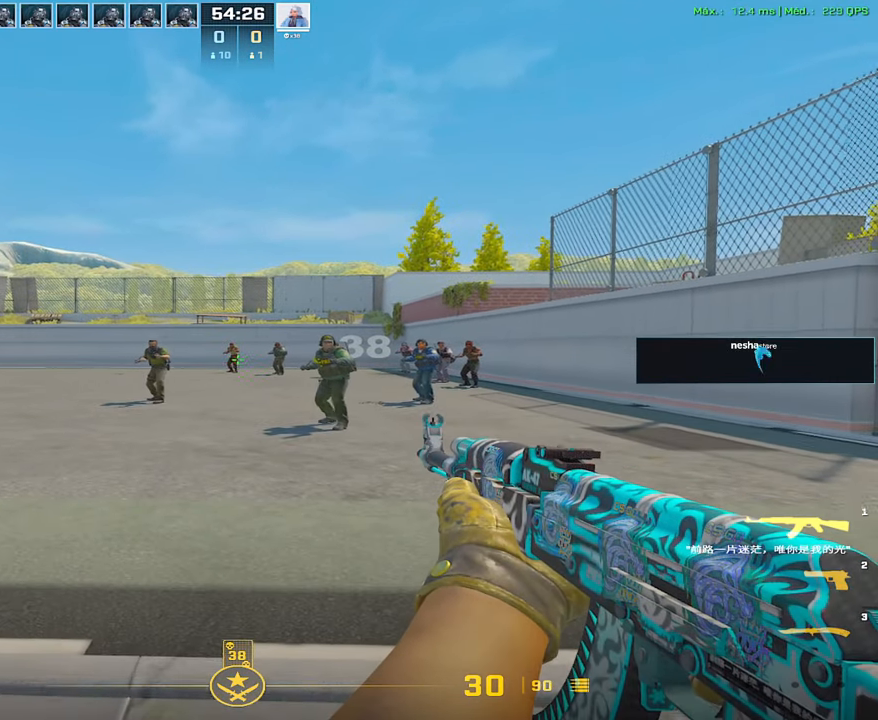
{"keys": [], "mouse": [], "events": []}
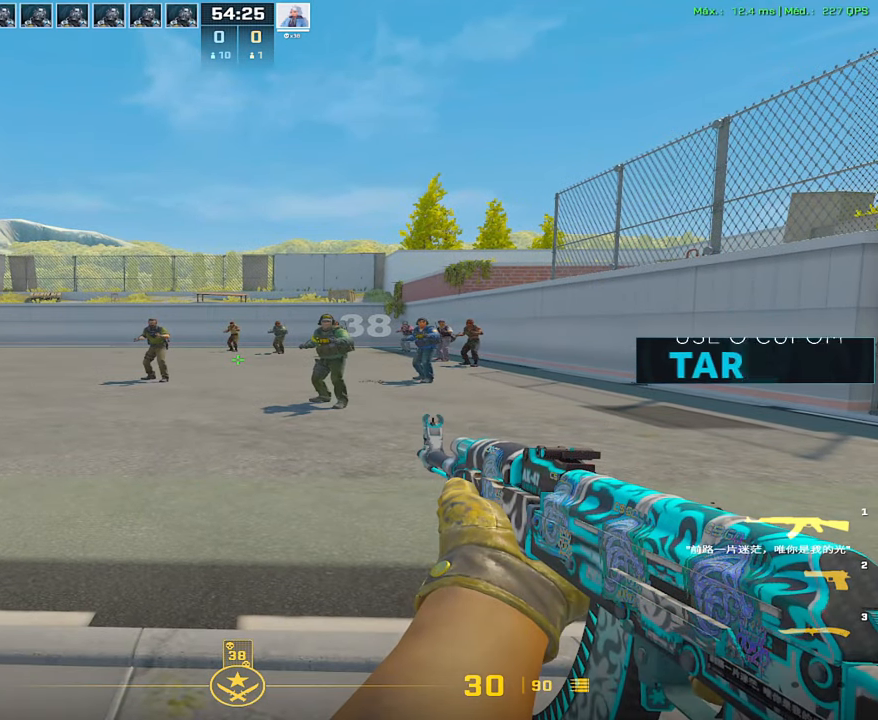
{"keys": [], "mouse": [], "events": []}
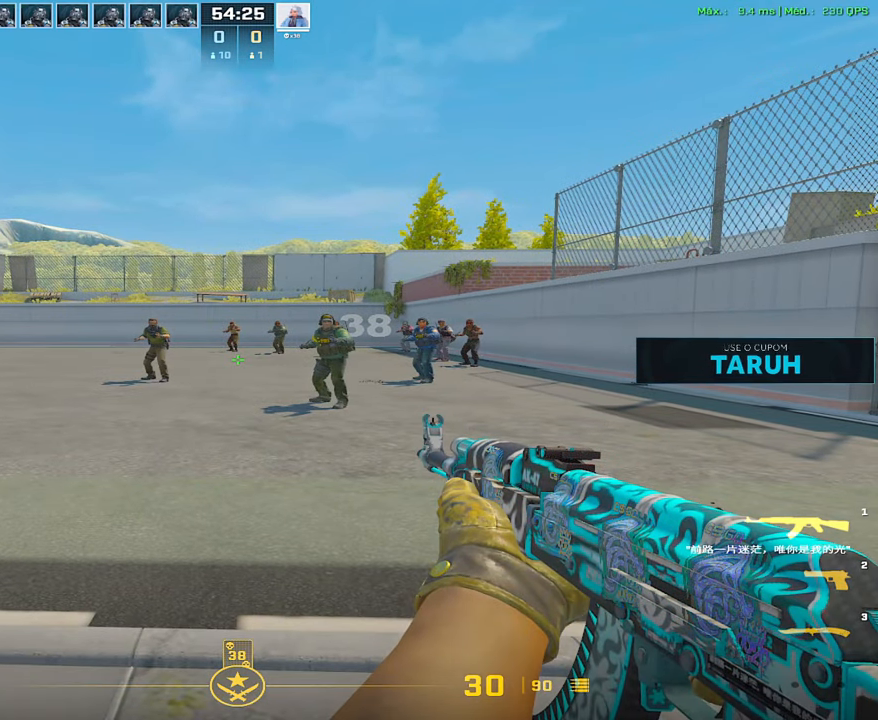
{"keys": ["a", "f", "shift"], "mouse": [], "events": [[50, "a", "down"], [250, "3", "down"], [250, "shift", "down"], [333, "3", "up"], [483, "f", "down"]]}
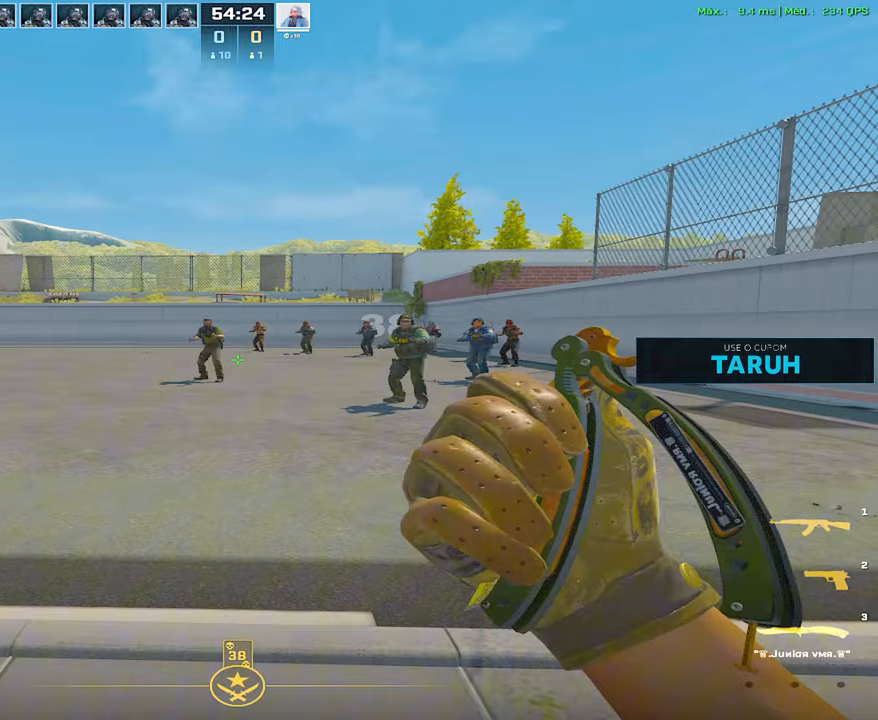
{"keys": ["a", "shift", "w"], "mouse": [], "events": [[67, "f", "up"], [250, "w", "down"]]}
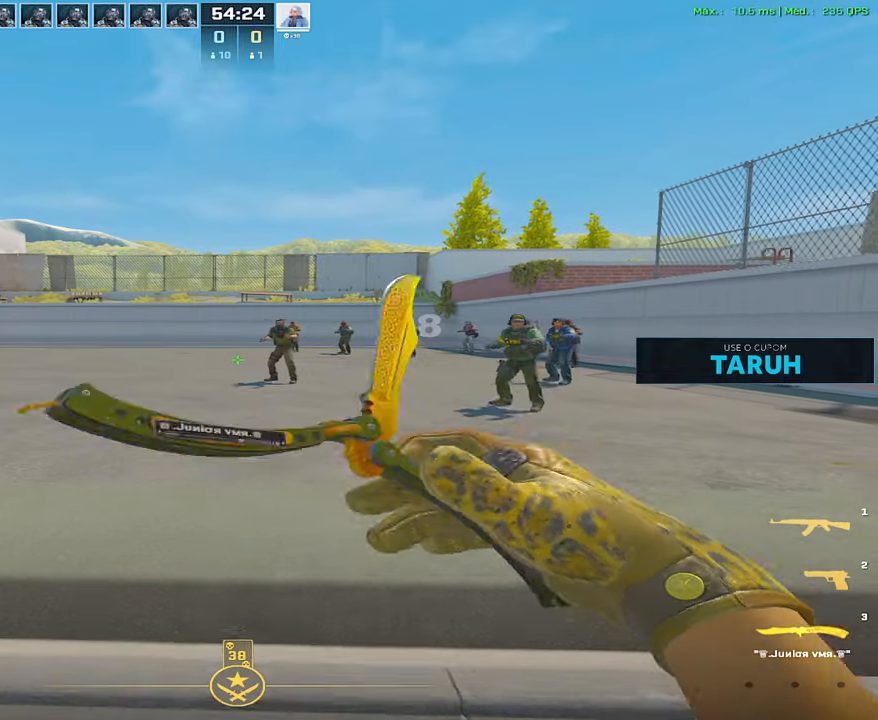
{"keys": ["a", "shift"], "mouse": [], "events": [[133, "w", "up"]]}
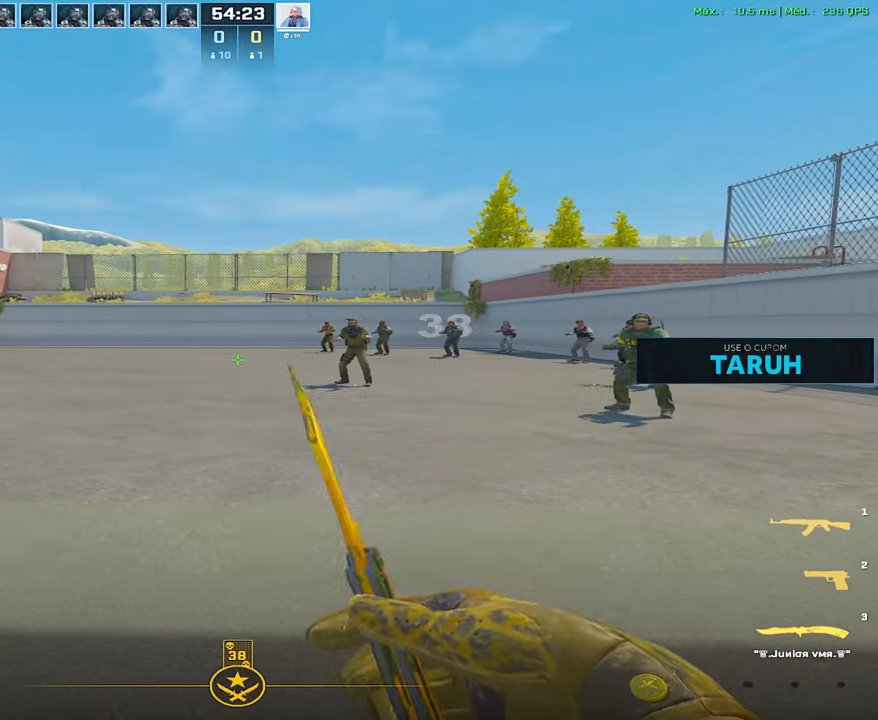
{"keys": ["a", "shift", "w"], "mouse": [], "events": [[150, "1", "down"], [233, "1", "up"], [433, "w", "down"]]}
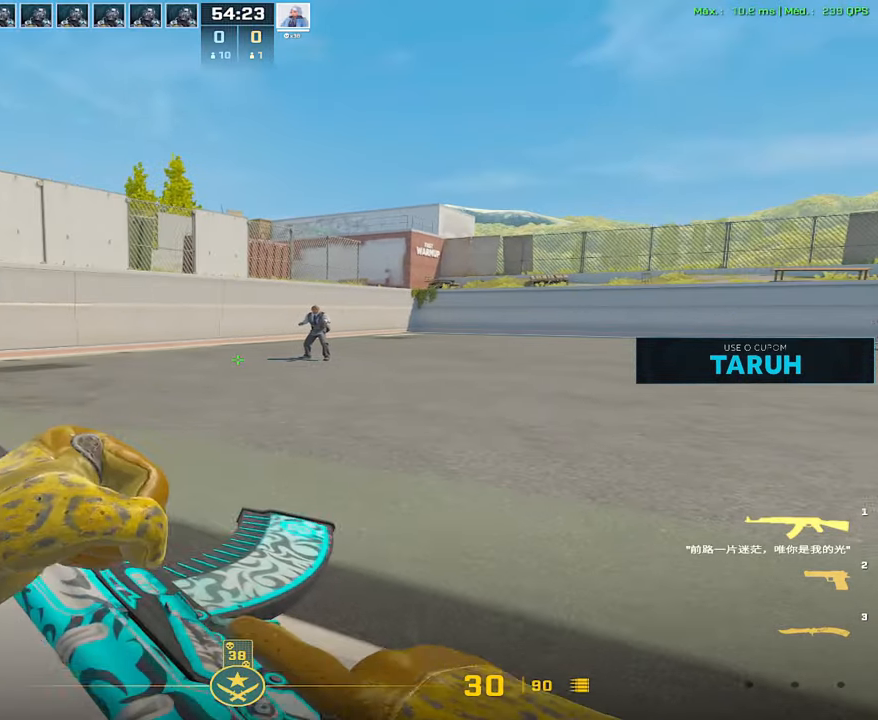
{"keys": [], "mouse": [], "events": [[217, "a", "up"], [217, "w", "up"], [250, "shift", "up"]]}
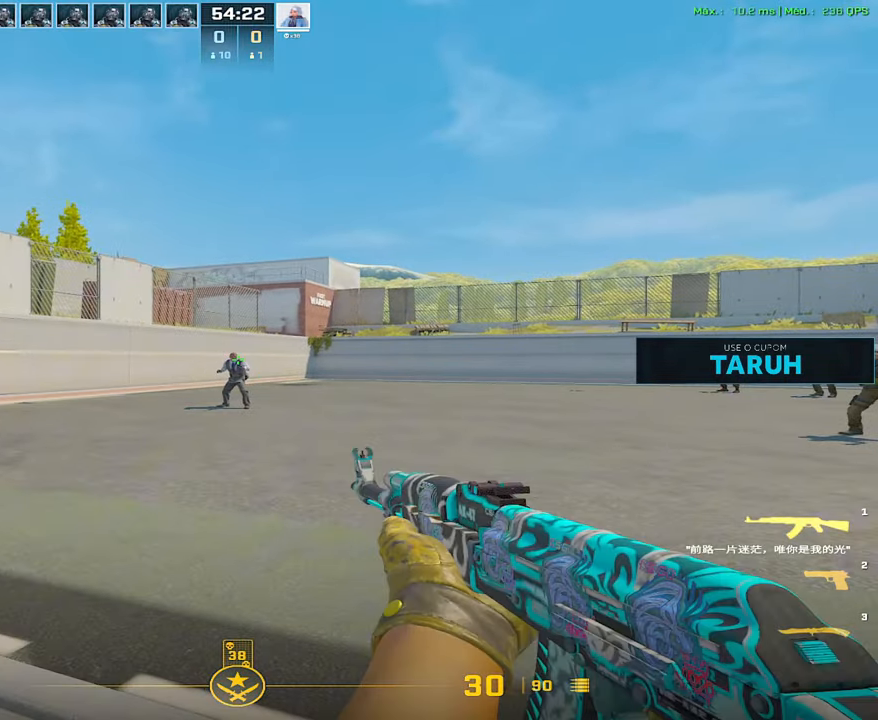
{"keys": [], "mouse": [], "events": [[217, "w", "down"], [367, "w", "up"]]}